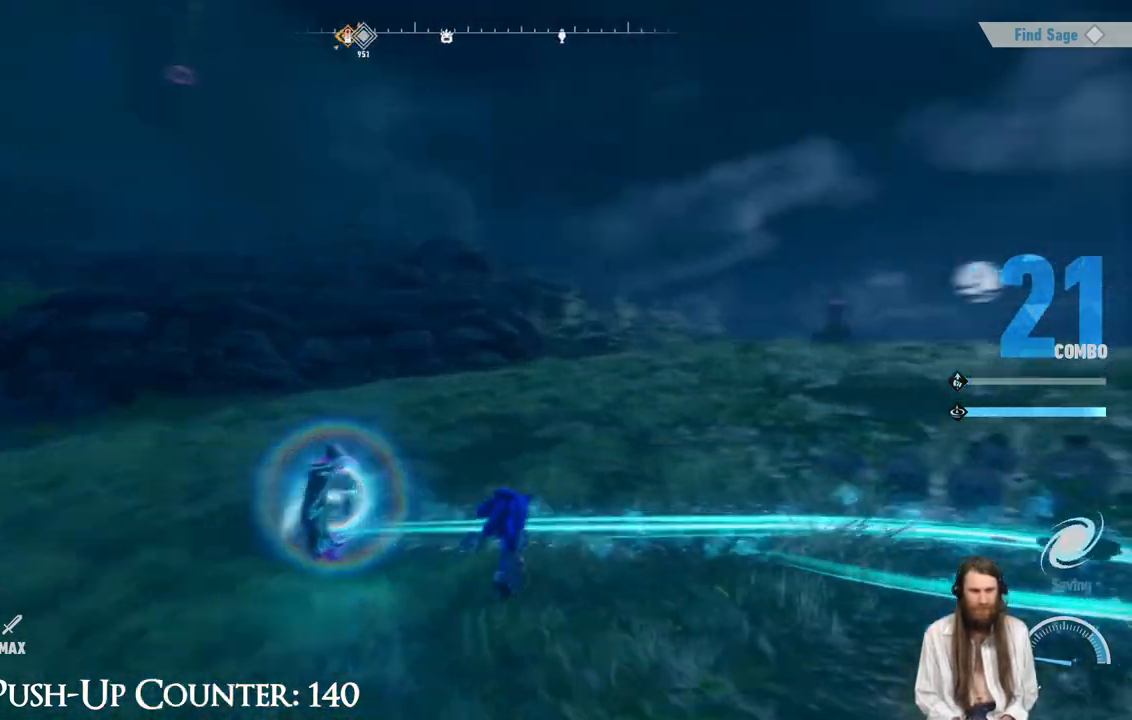
Gameplay with a controller (Xbox layout); each line is a JSON object with the inputs held at the frame after it. "events" lists button and stick changes between this image and that frame as [ms after this image, input, new state], when the widget could be followed in between. Not read: L3 R1.
{"buttons": [], "left_stick": "up-right", "right_stick": "left", "events": [[167, "right_stick", "center"], [417, "right_stick", "left"]]}
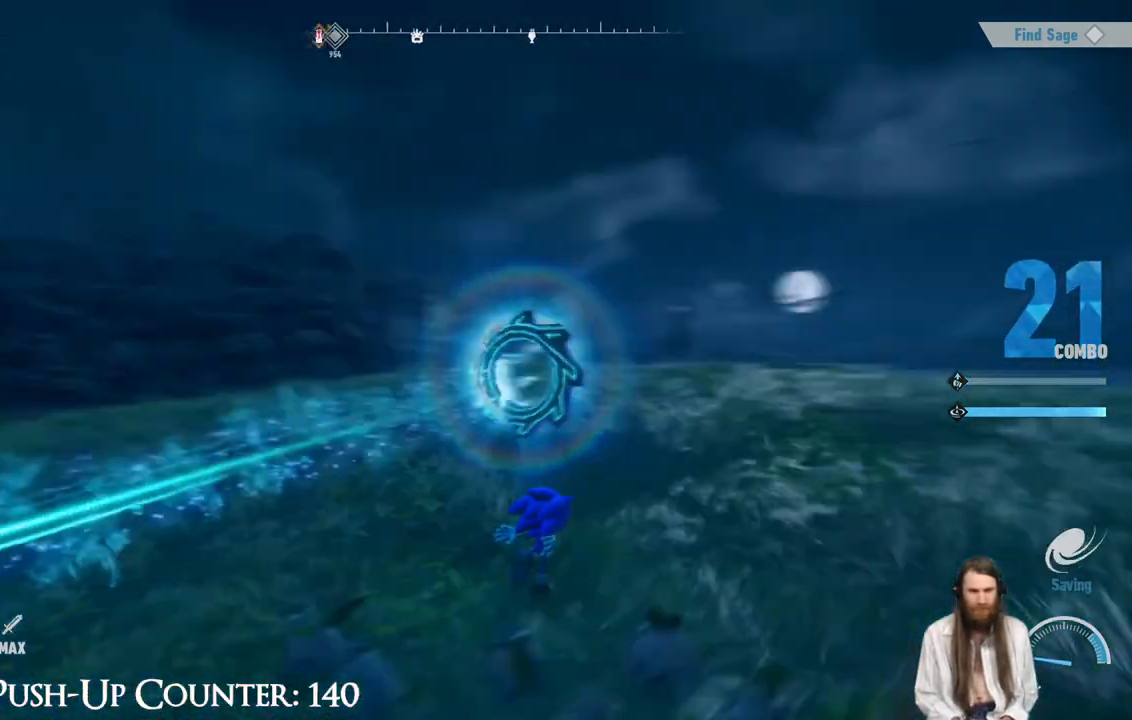
{"buttons": [], "left_stick": "up", "right_stick": "center", "events": [[67, "right_stick", "center"], [217, "left_stick", "up"], [333, "right_stick", "left"], [467, "right_stick", "center"]]}
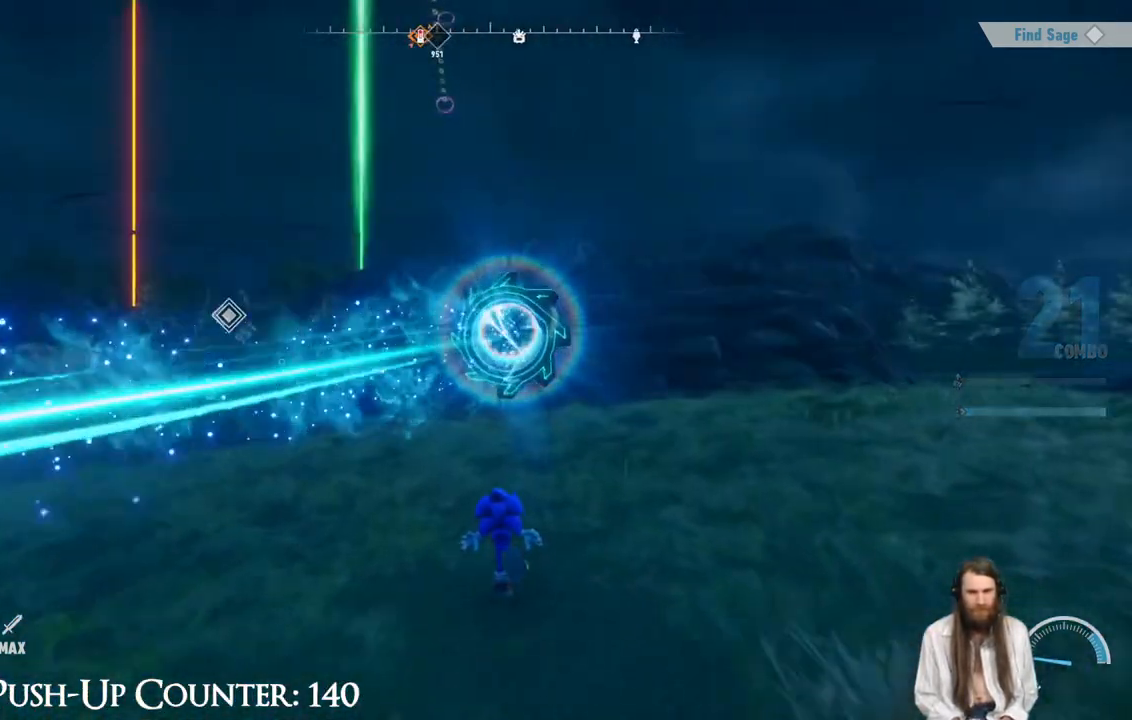
{"buttons": ["SELECT"], "left_stick": "center", "right_stick": "center", "events": [[17, "left_stick", "up-right"], [33, "right_stick", "left"], [133, "right_stick", "center"], [283, "left_stick", "center"], [350, "SELECT", "down"]]}
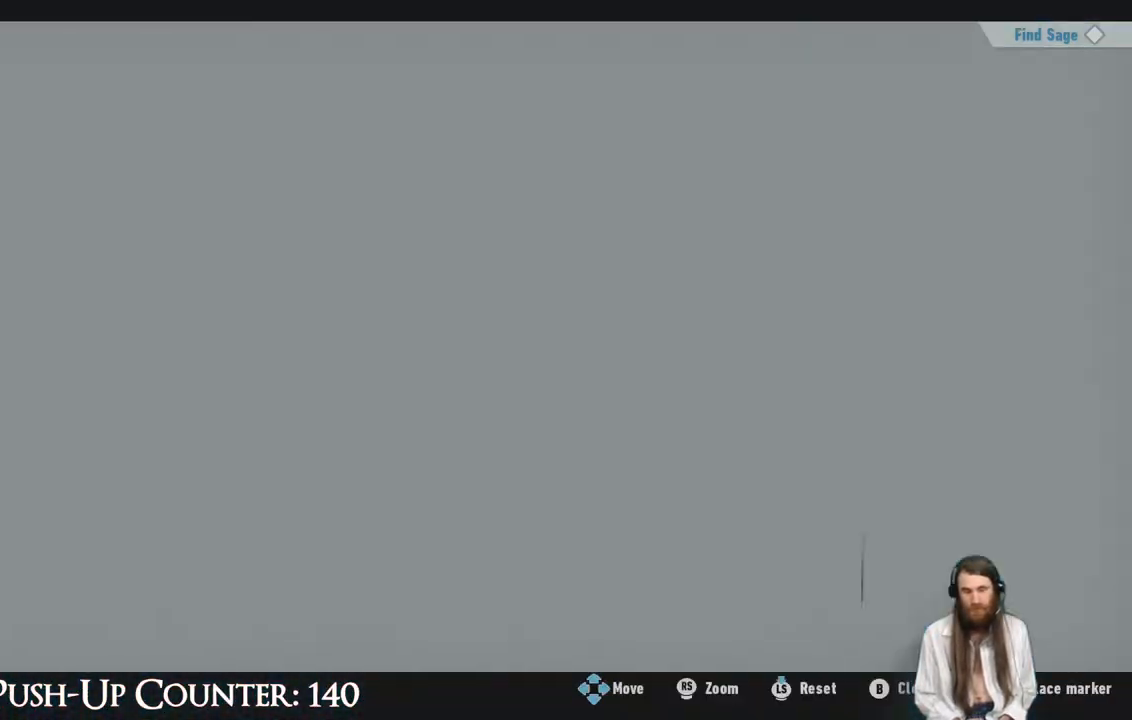
{"buttons": [], "left_stick": "center", "right_stick": "center", "events": [[100, "SELECT", "up"]]}
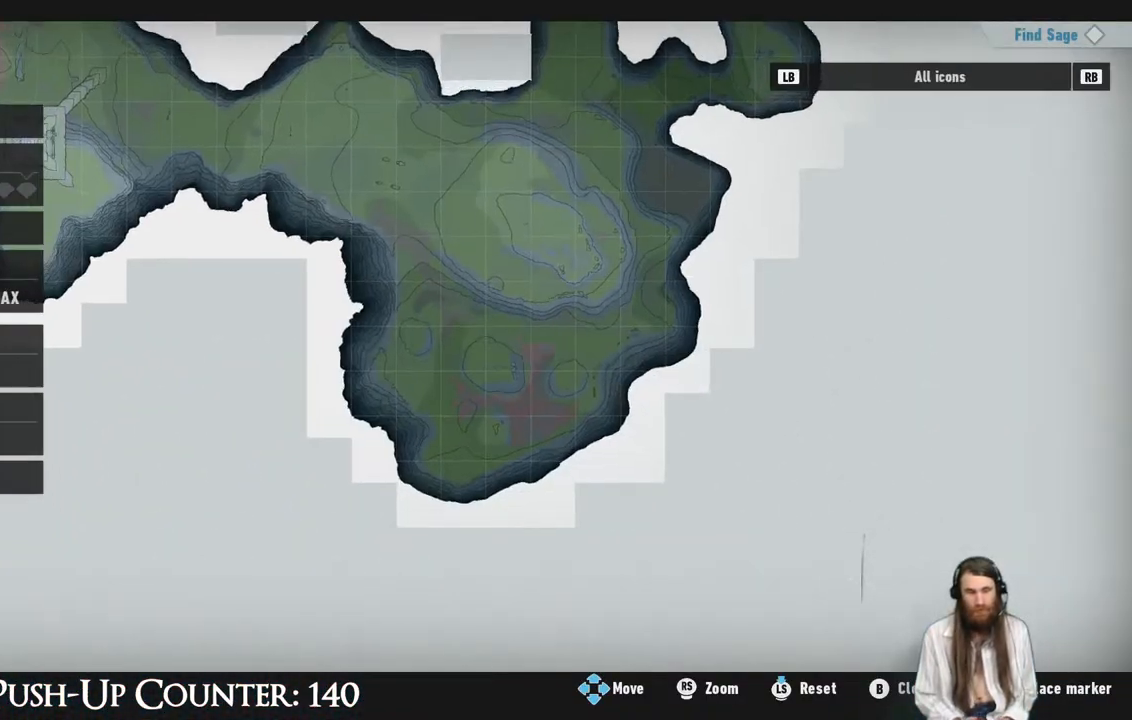
{"buttons": [], "left_stick": "center", "right_stick": "center", "events": []}
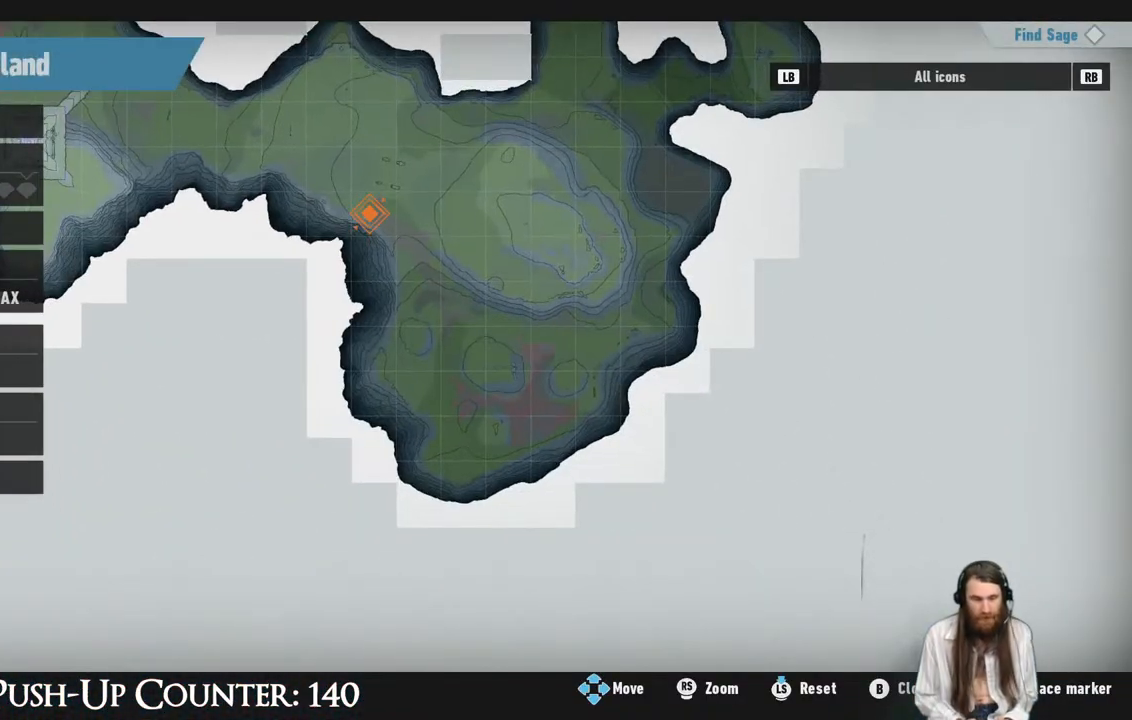
{"buttons": [], "left_stick": "center", "right_stick": "center", "events": []}
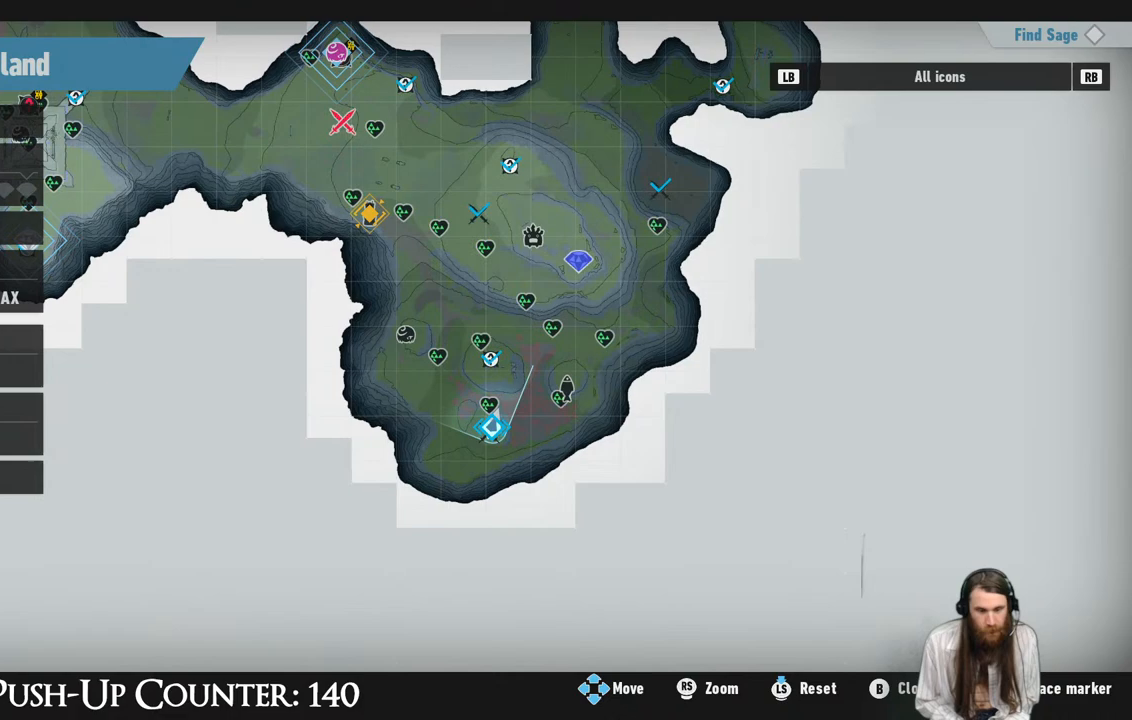
{"buttons": [], "left_stick": "center", "right_stick": "center", "events": [[300, "left_stick", "up"], [367, "left_stick", "center"]]}
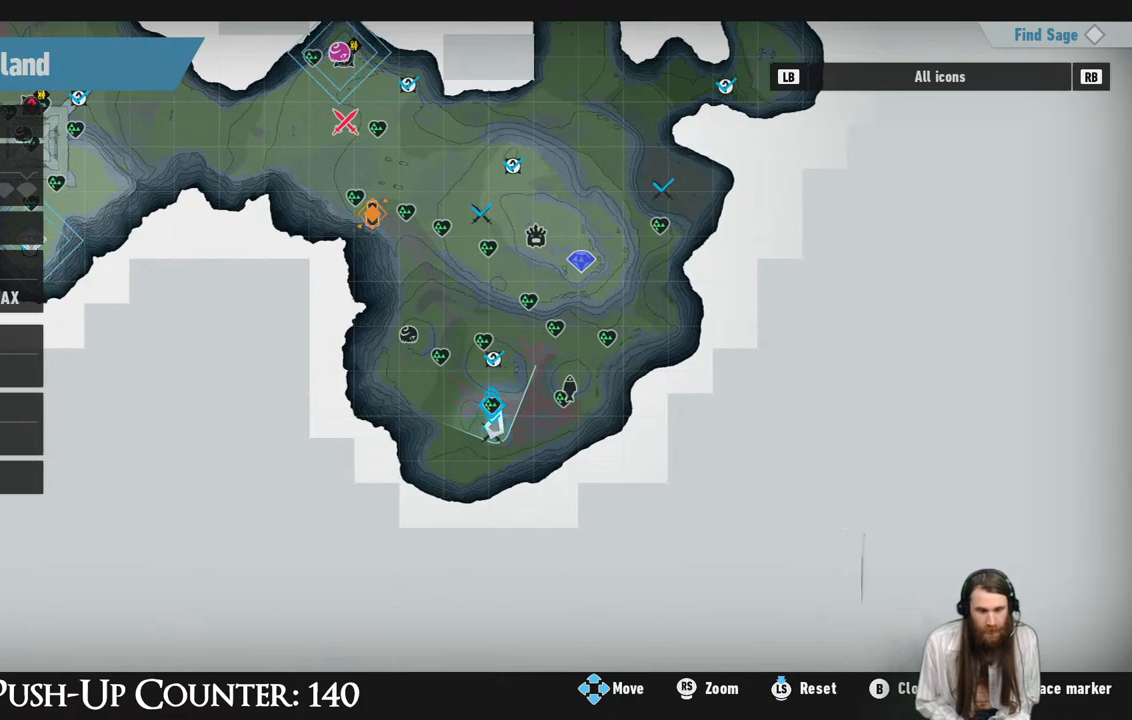
{"buttons": ["B"], "left_stick": "center", "right_stick": "center", "events": [[183, "X", "down"], [283, "X", "up"], [417, "B", "down"]]}
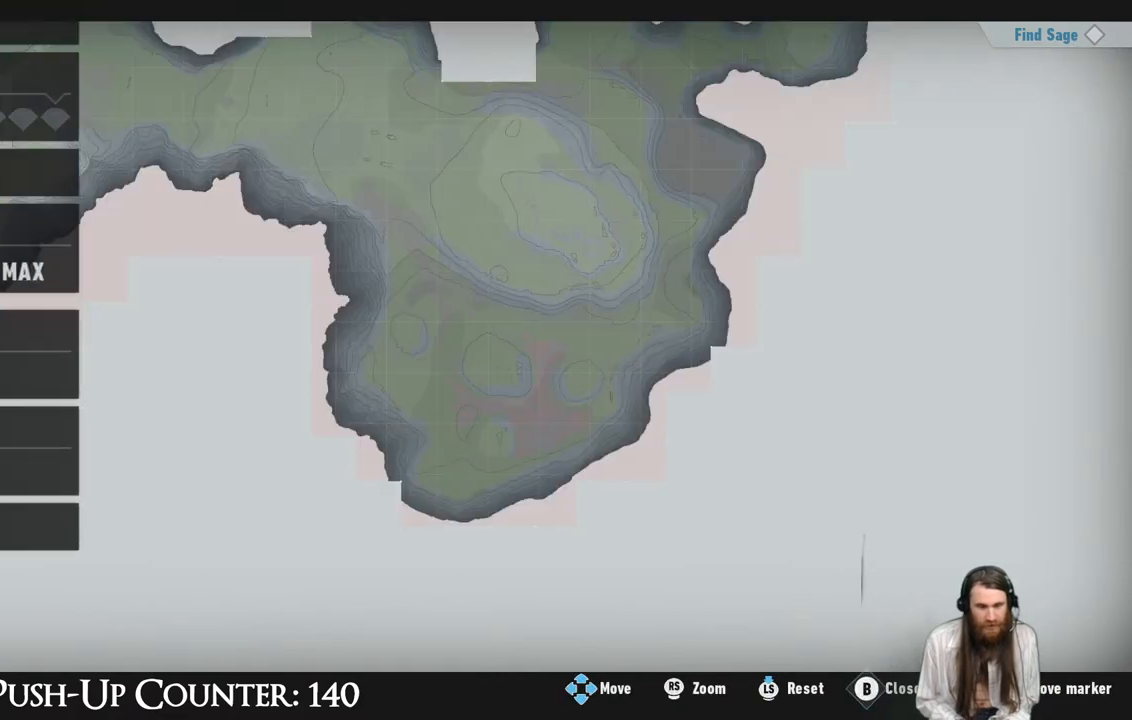
{"buttons": [], "left_stick": "center", "right_stick": "center", "events": [[17, "B", "up"], [283, "right_stick", "up"], [400, "right_stick", "center"]]}
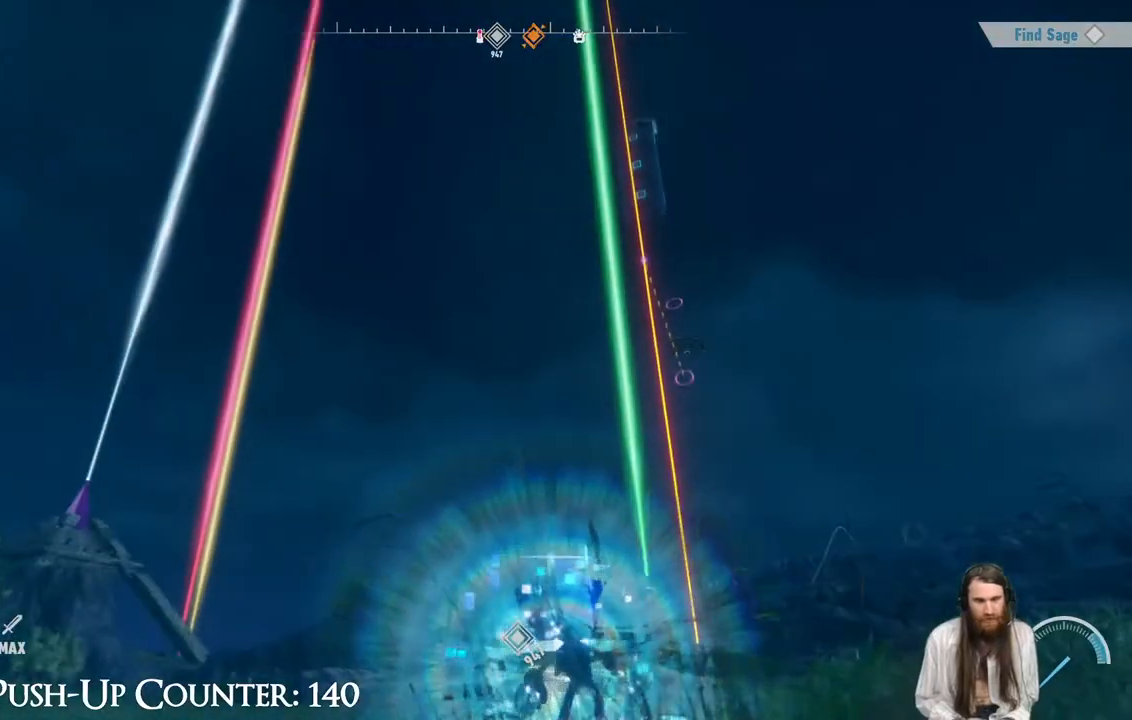
{"buttons": [], "left_stick": "right", "right_stick": "down-right", "events": [[33, "right_stick", "up-left"], [267, "right_stick", "center"], [400, "right_stick", "down-right"], [483, "left_stick", "right"]]}
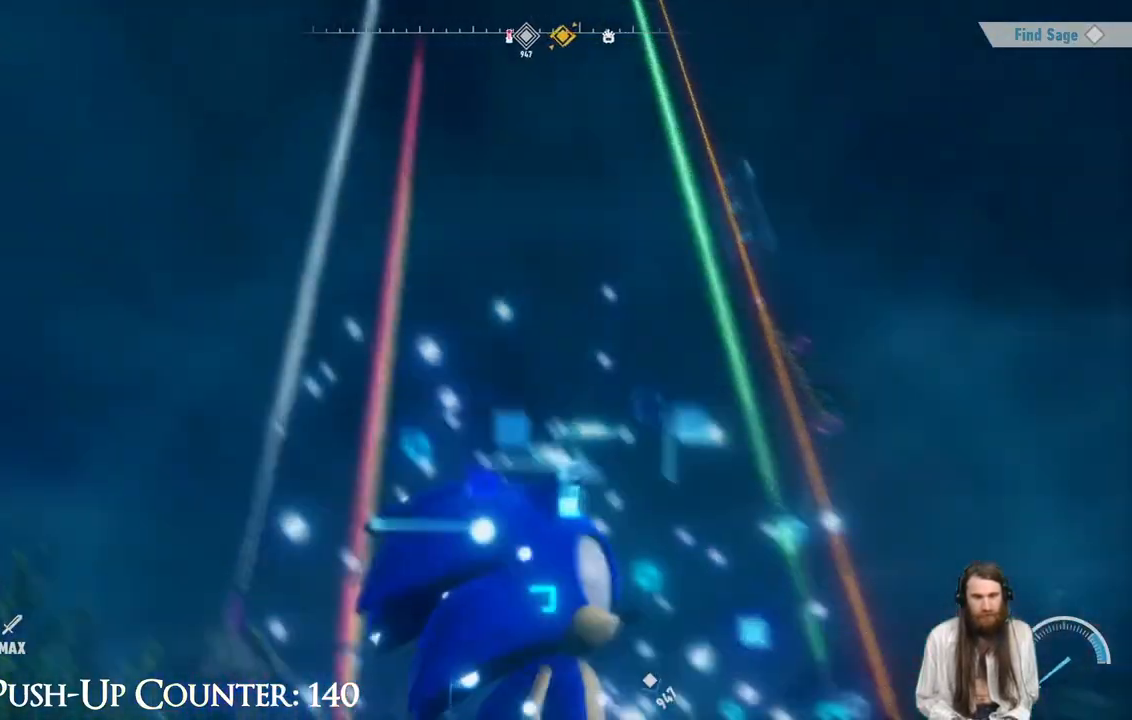
{"buttons": [], "left_stick": "up", "right_stick": "up", "events": [[117, "left_stick", "up-right"], [300, "left_stick", "up"], [333, "right_stick", "center"], [483, "right_stick", "up"]]}
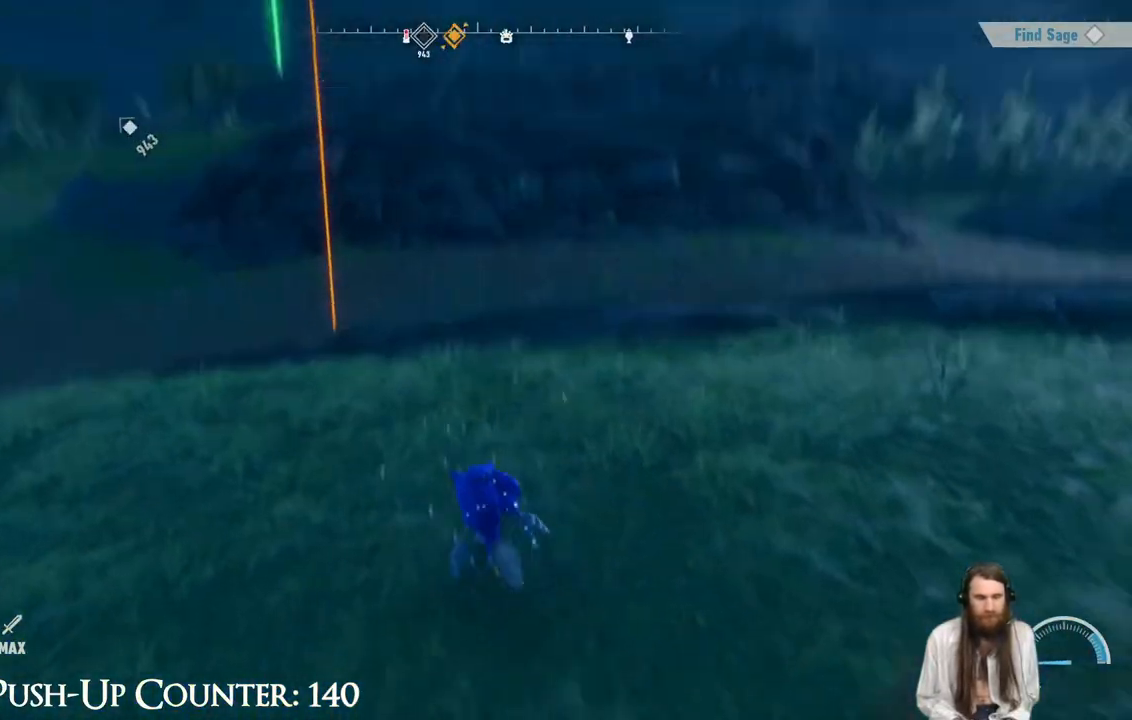
{"buttons": [], "left_stick": "up", "right_stick": "up", "events": [[50, "right_stick", "center"], [467, "right_stick", "up"]]}
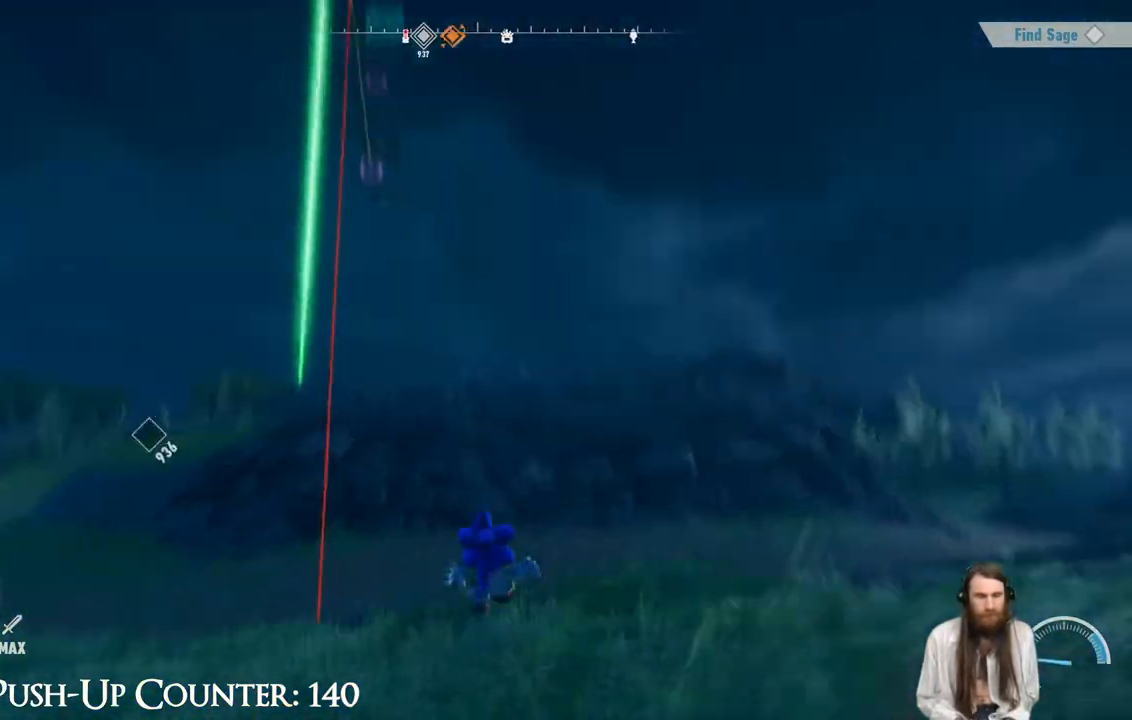
{"buttons": [], "left_stick": "center", "right_stick": "center", "events": [[83, "left_stick", "center"], [333, "right_stick", "center"]]}
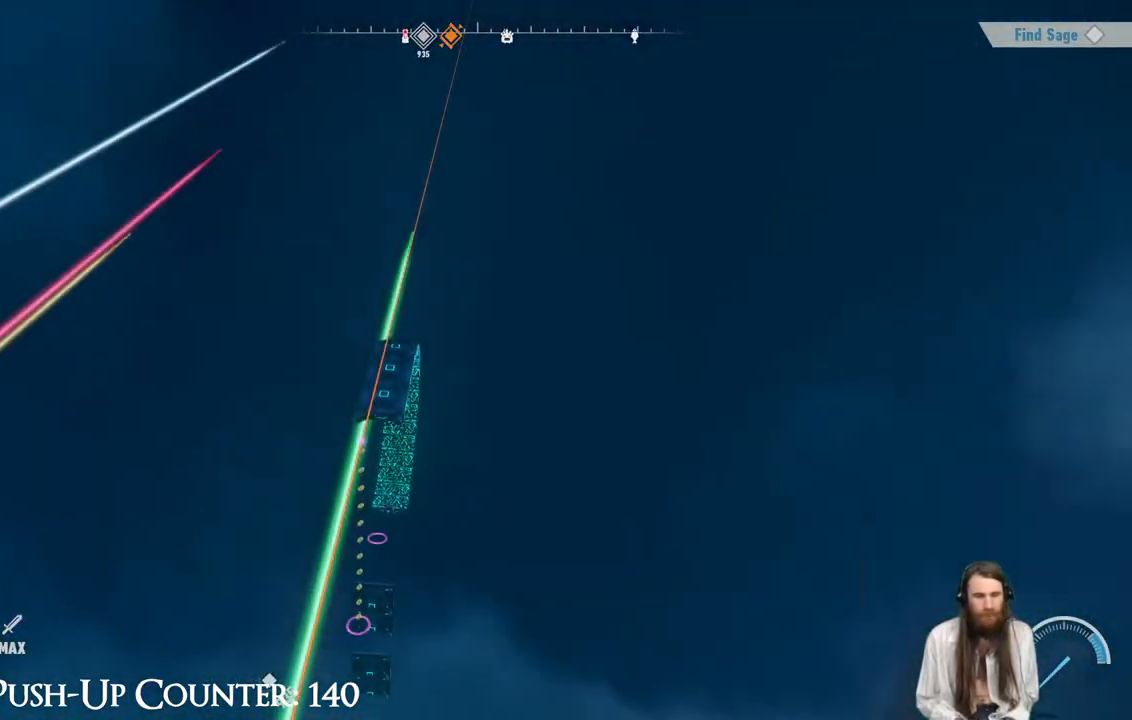
{"buttons": [], "left_stick": "up", "right_stick": "center", "events": [[250, "right_stick", "down"], [367, "left_stick", "up"], [417, "right_stick", "center"]]}
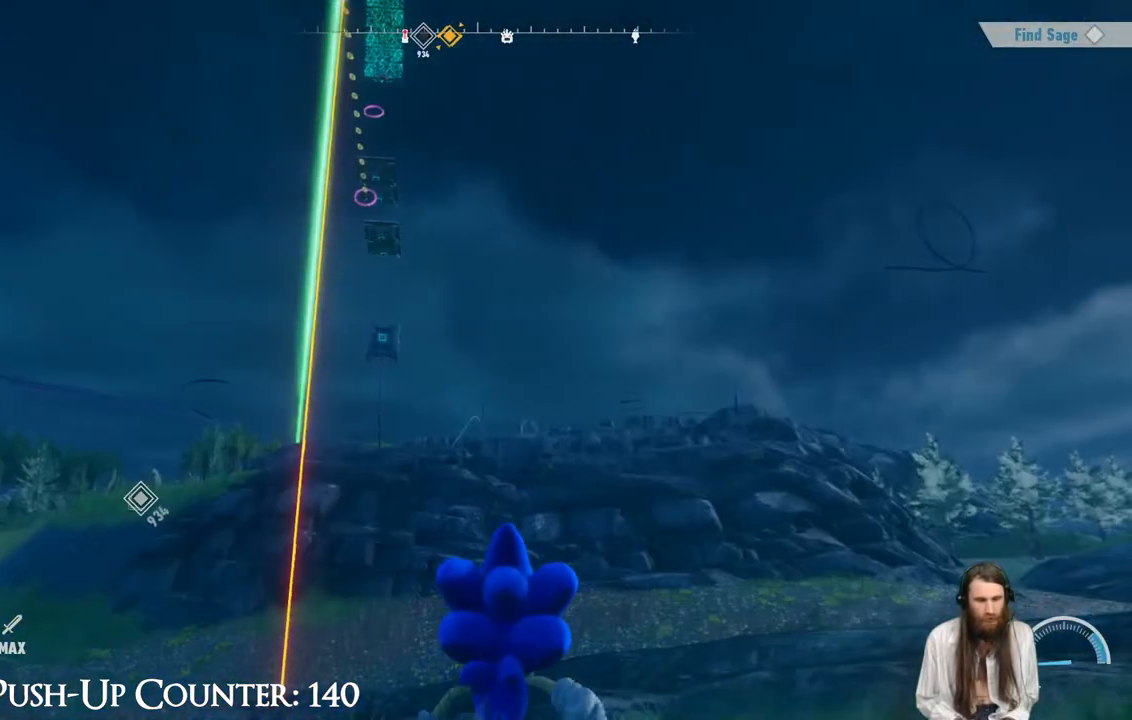
{"buttons": [], "left_stick": "up", "right_stick": "left", "events": [[400, "right_stick", "left"]]}
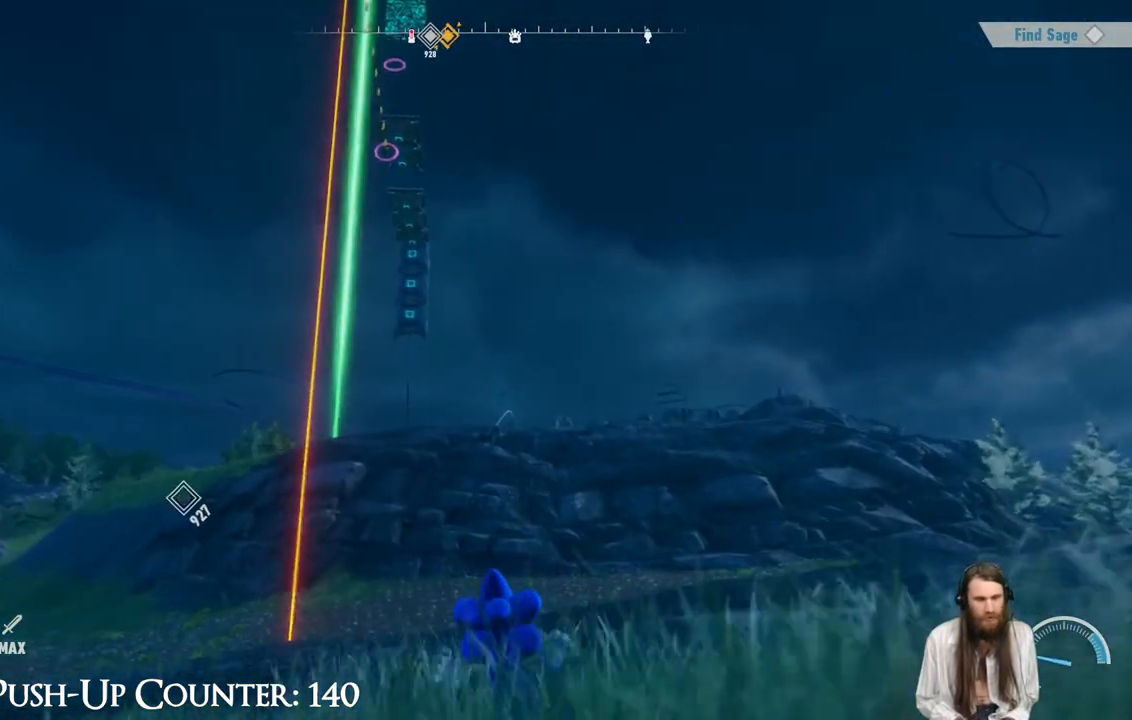
{"buttons": ["R2"], "left_stick": "up", "right_stick": "center", "events": [[17, "right_stick", "center"], [150, "R2", "down"]]}
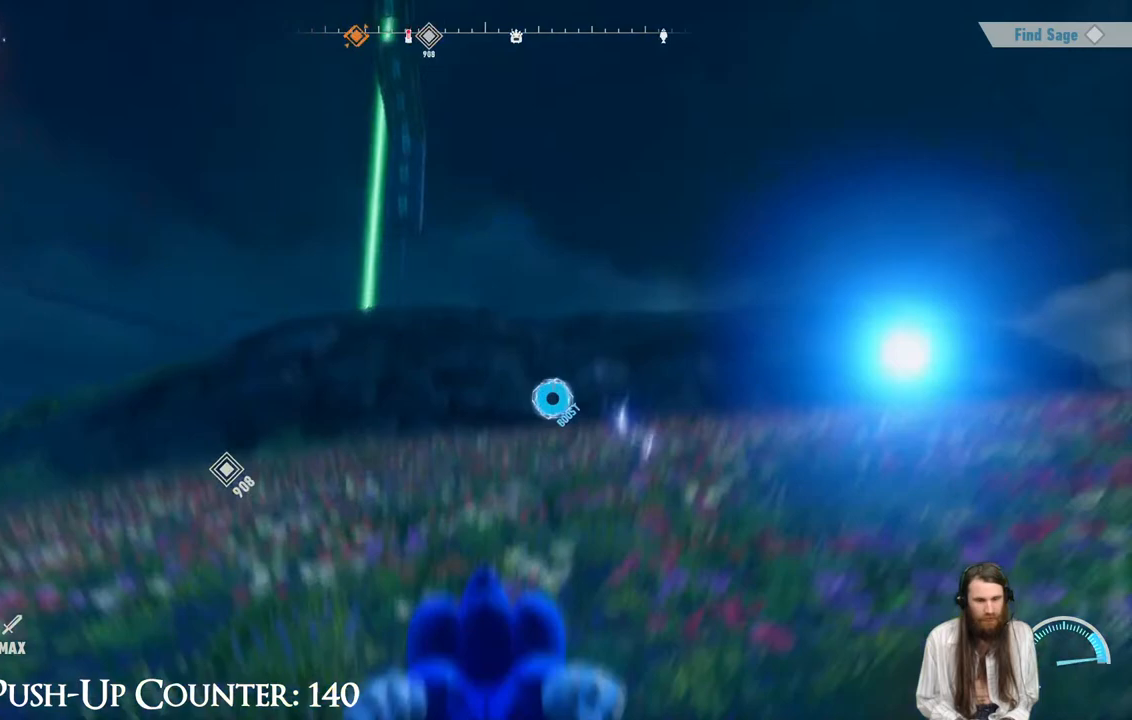
{"buttons": ["R2"], "left_stick": "up-right", "right_stick": "center", "events": [[333, "left_stick", "up-right"]]}
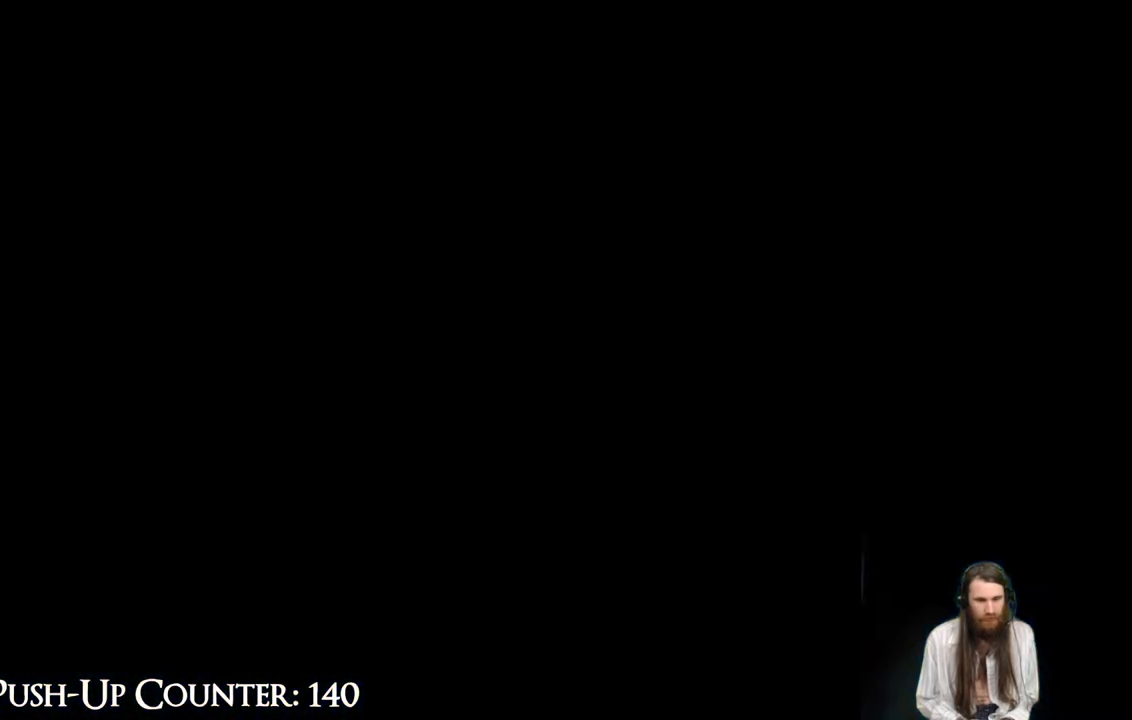
{"buttons": [], "left_stick": "center", "right_stick": "center", "events": [[100, "R2", "up"], [183, "left_stick", "center"]]}
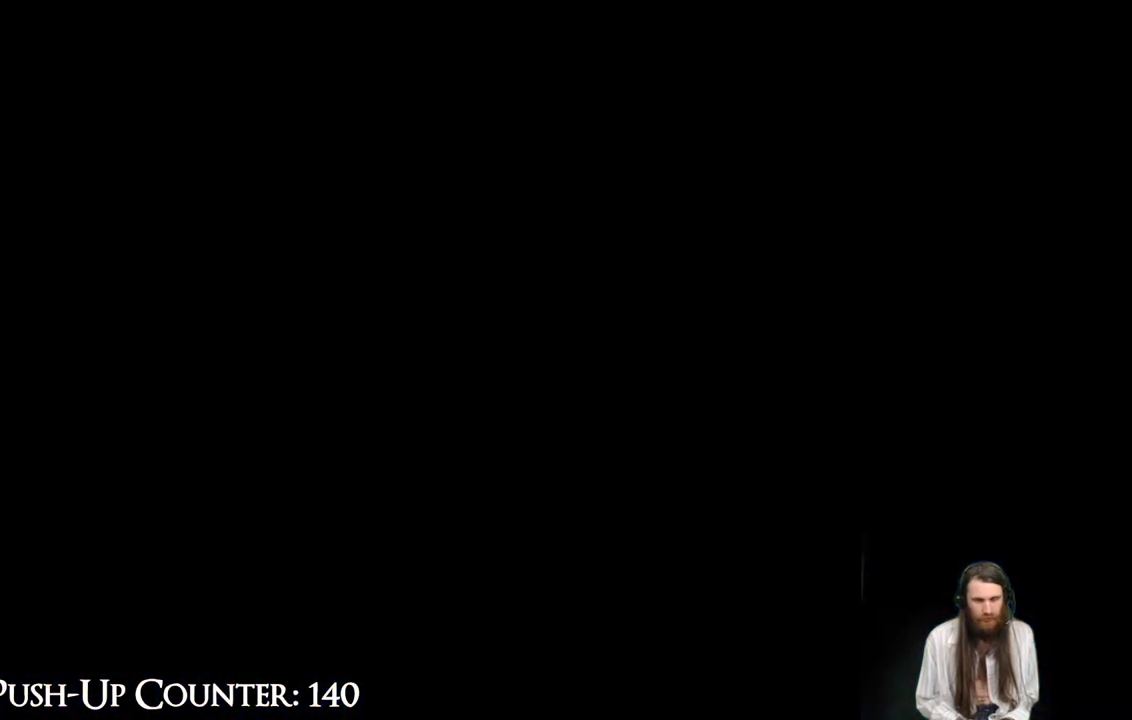
{"buttons": [], "left_stick": "center", "right_stick": "center", "events": []}
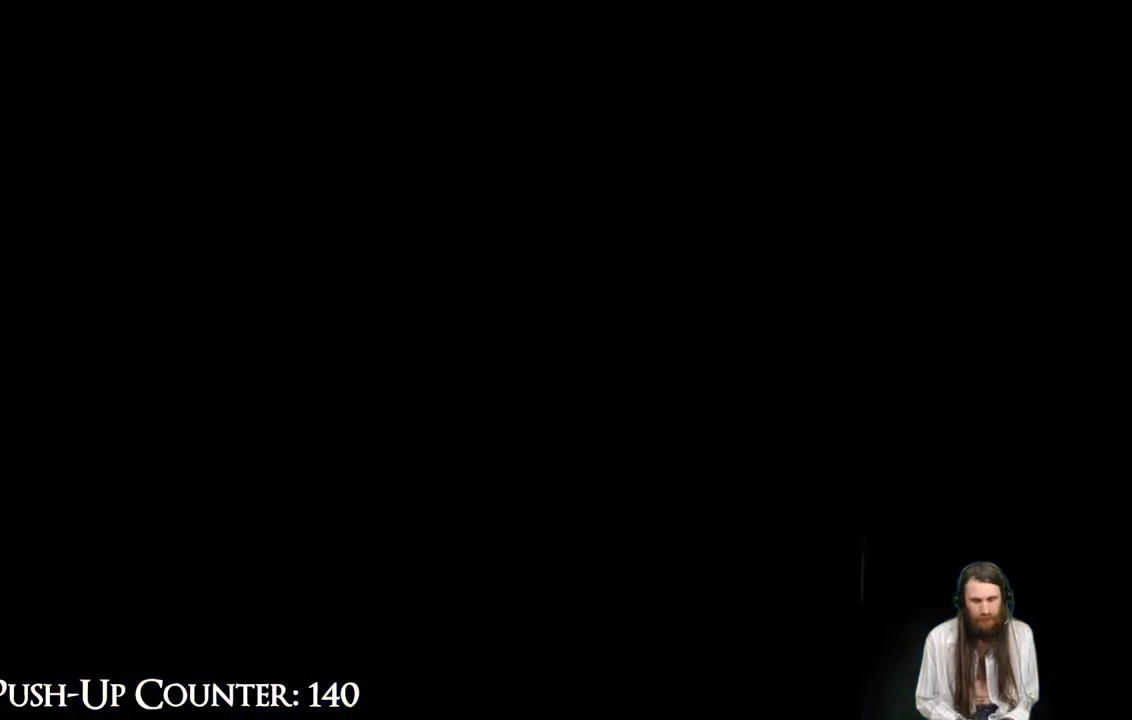
{"buttons": [], "left_stick": "center", "right_stick": "center", "events": []}
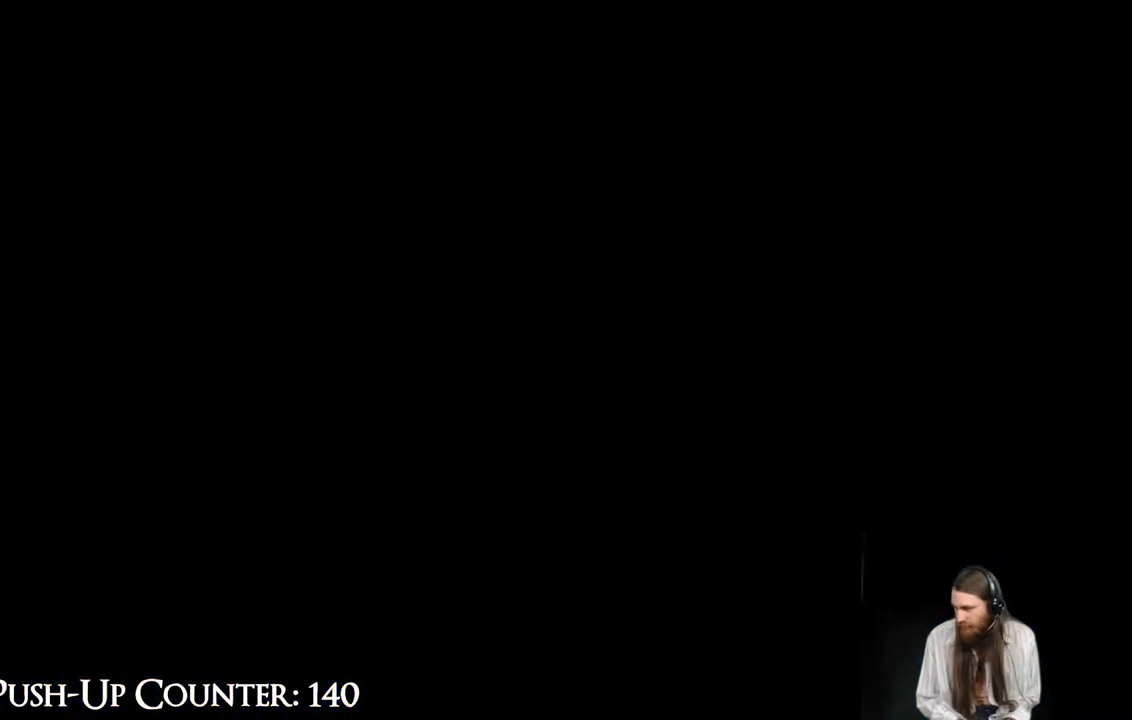
{"buttons": [], "left_stick": "center", "right_stick": "center", "events": []}
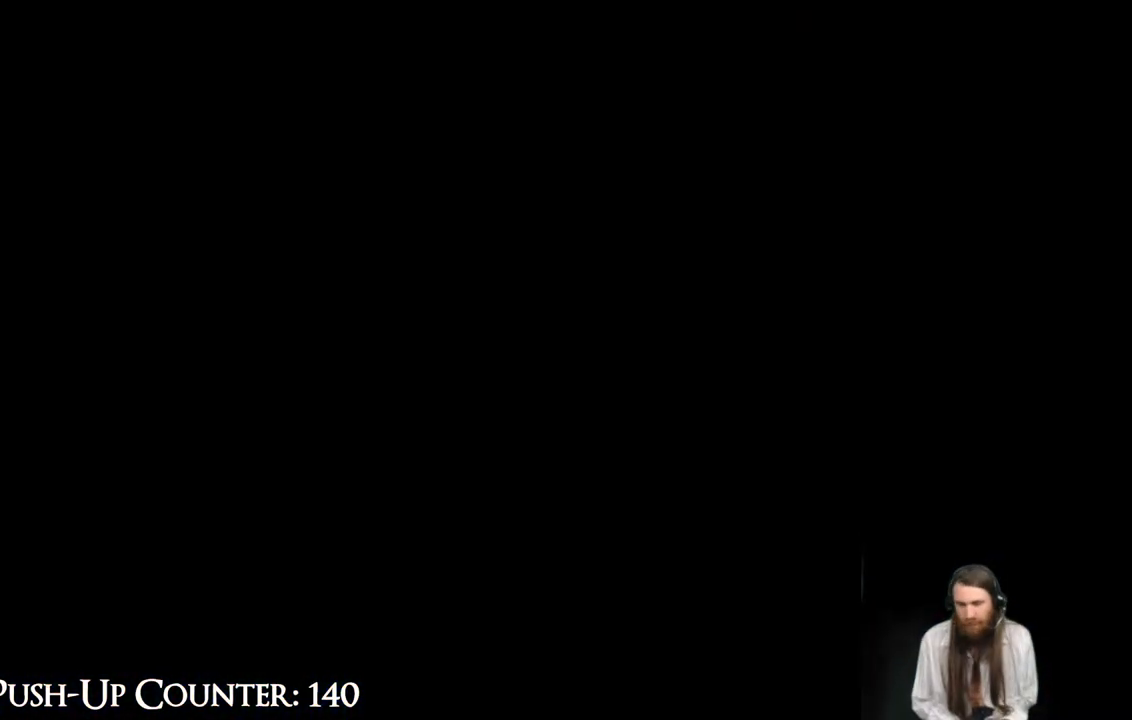
{"buttons": [], "left_stick": "center", "right_stick": "center", "events": []}
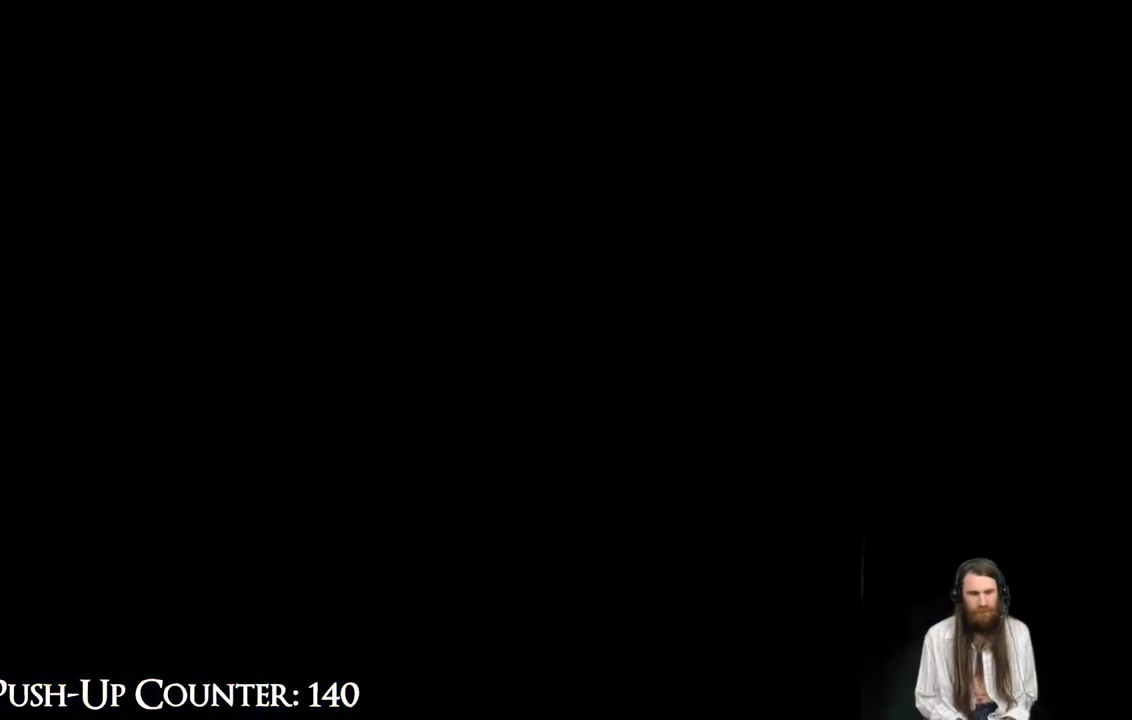
{"buttons": [], "left_stick": "center", "right_stick": "center", "events": []}
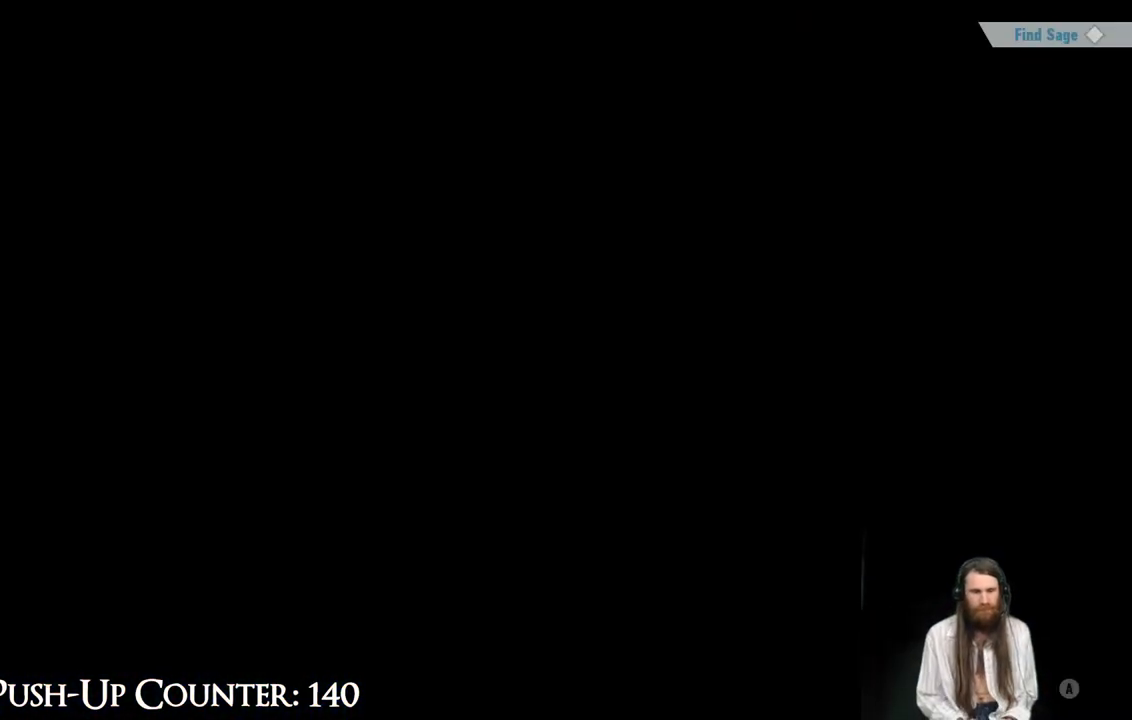
{"buttons": [], "left_stick": "center", "right_stick": "center", "events": []}
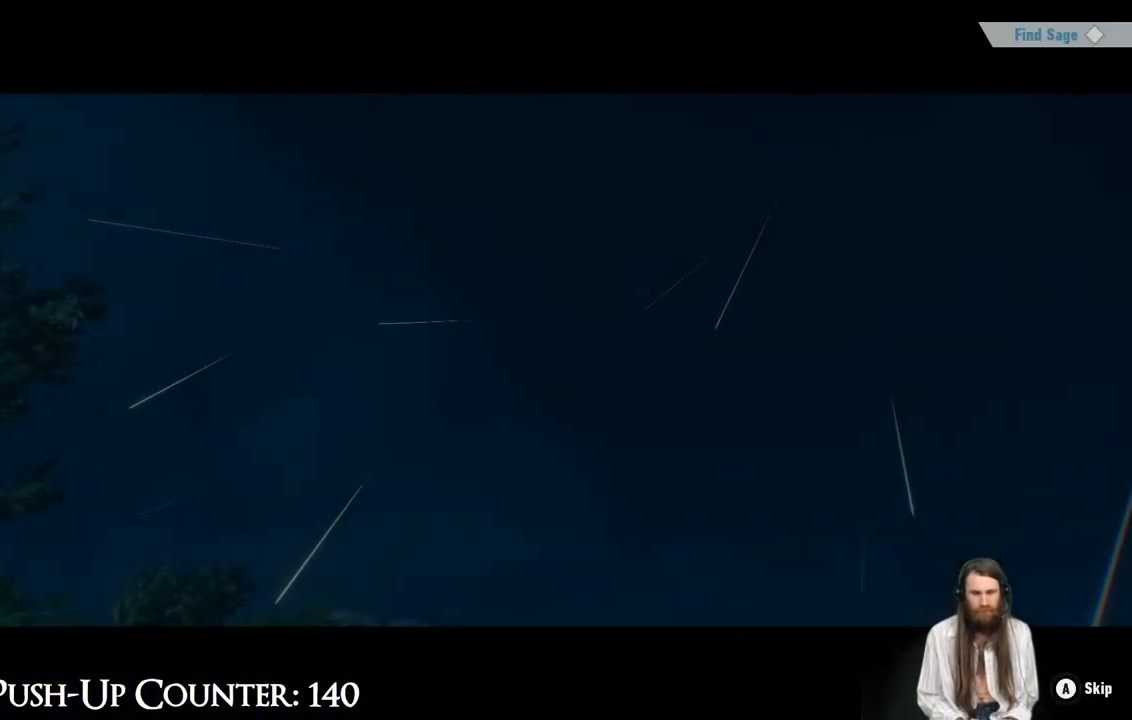
{"buttons": ["A"], "left_stick": "center", "right_stick": "center", "events": [[217, "A", "down"]]}
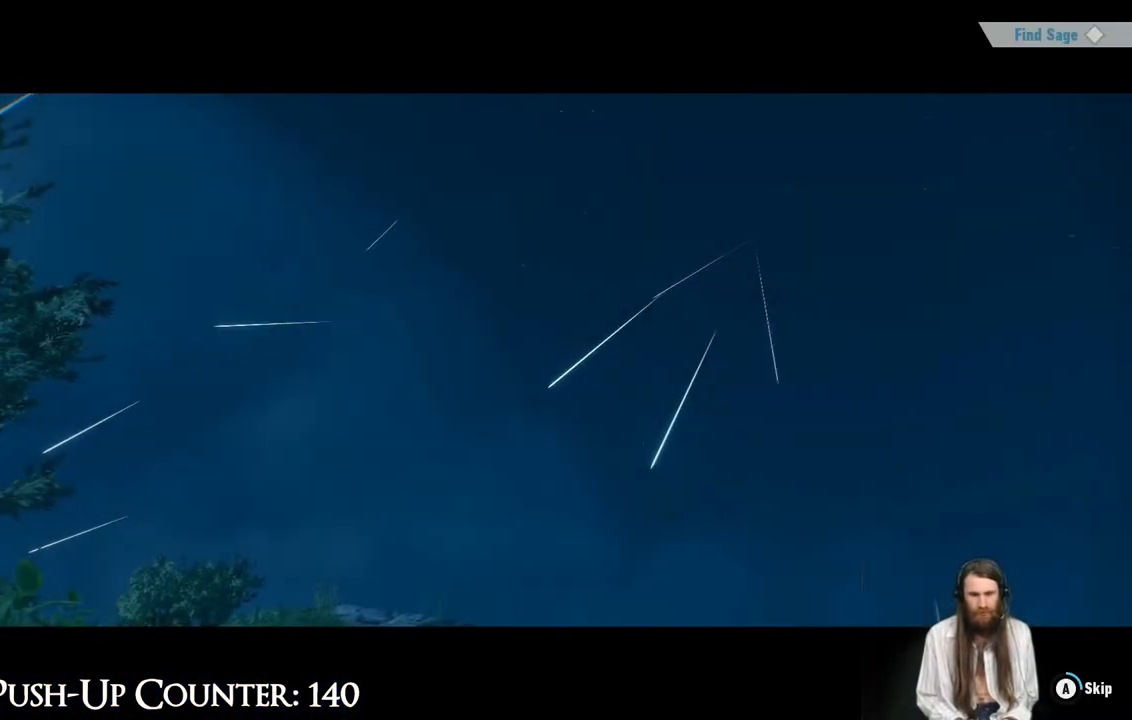
{"buttons": ["A"], "left_stick": "center", "right_stick": "center", "events": []}
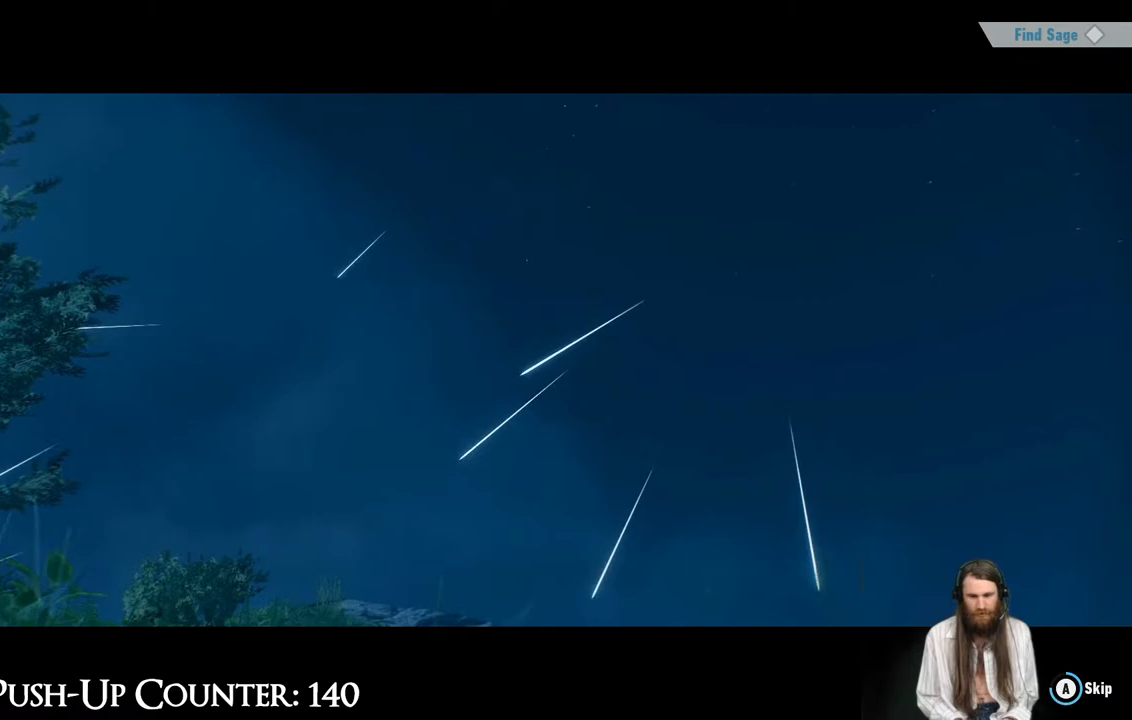
{"buttons": ["A"], "left_stick": "center", "right_stick": "center", "events": []}